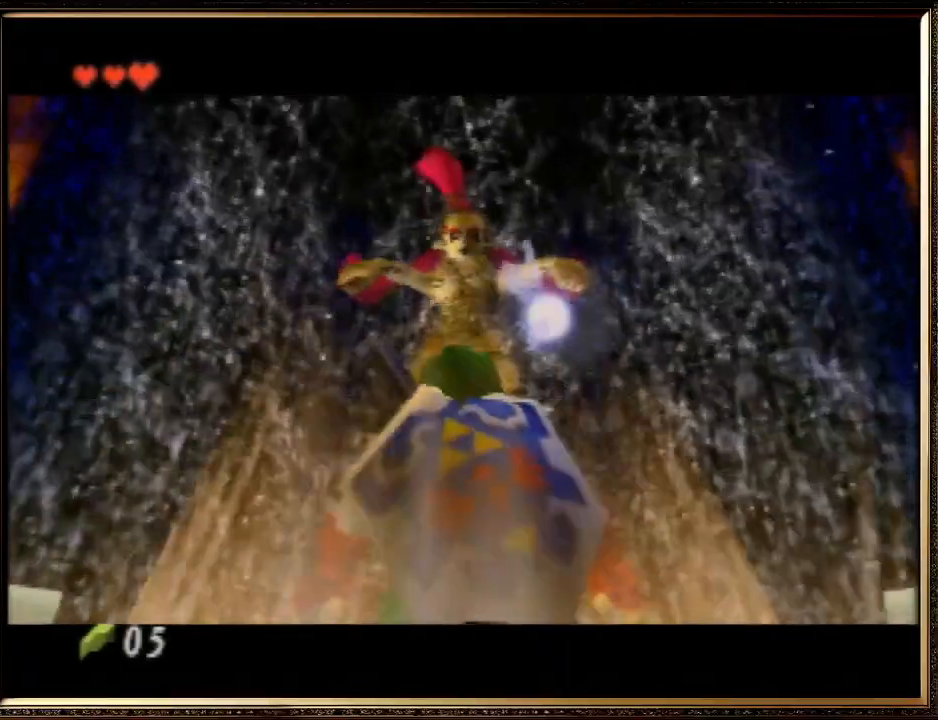
Gameplay with a controller (Nintendo layout); each line is a JSON object with the inputs held at the frame after it. "events" lists button and stick changes between this image and that frame as [ms after this image, input, new state], when the widget could be followed in between. Not read: L1 L3 R3.
{"buttons": [], "left_stick": "center", "events": [[67, "A", "down"], [100, "B", "down"], [200, "B", "up"], [233, "A", "up"], [300, "A", "down"], [333, "B", "down"], [400, "A", "up"], [400, "B", "up"]]}
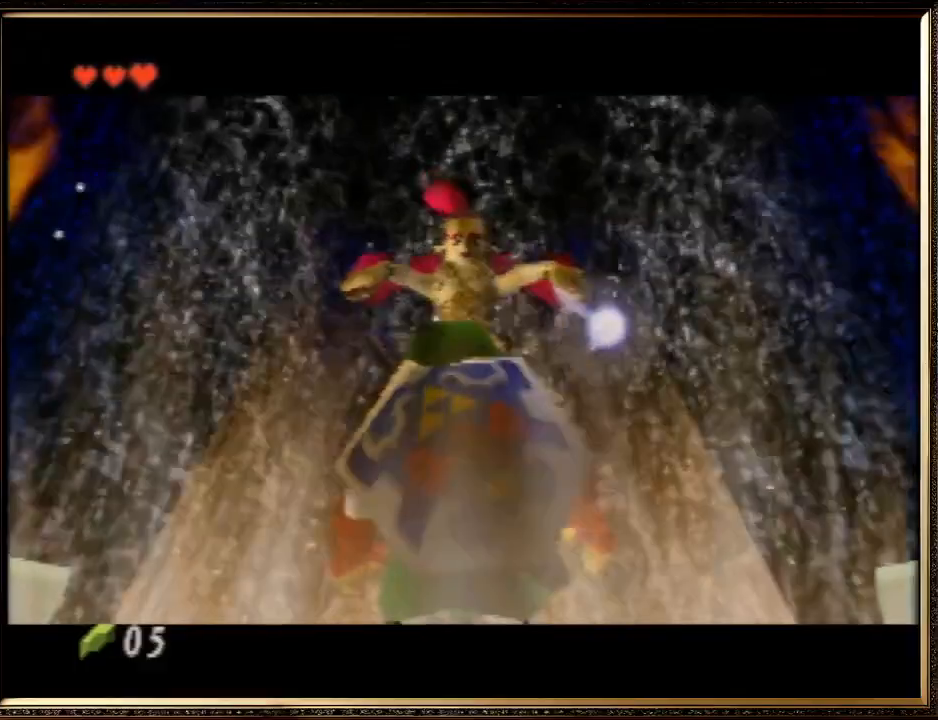
{"buttons": [], "left_stick": "center", "events": [[33, "A", "down"], [33, "B", "down"], [167, "A", "up"], [167, "B", "up"], [233, "A", "down"], [233, "B", "down"], [333, "A", "up"], [400, "B", "up"]]}
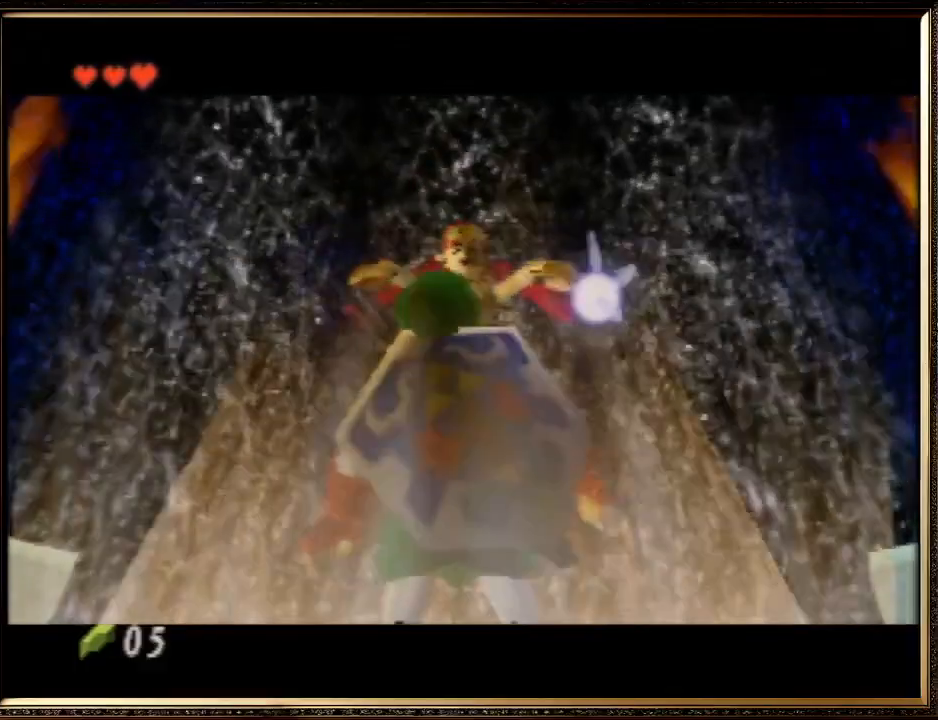
{"buttons": [], "left_stick": "center", "events": [[33, "A", "down"], [33, "B", "down"], [167, "A", "up"], [167, "B", "up"], [333, "A", "down"], [333, "B", "down"], [400, "B", "up"], [467, "A", "up"]]}
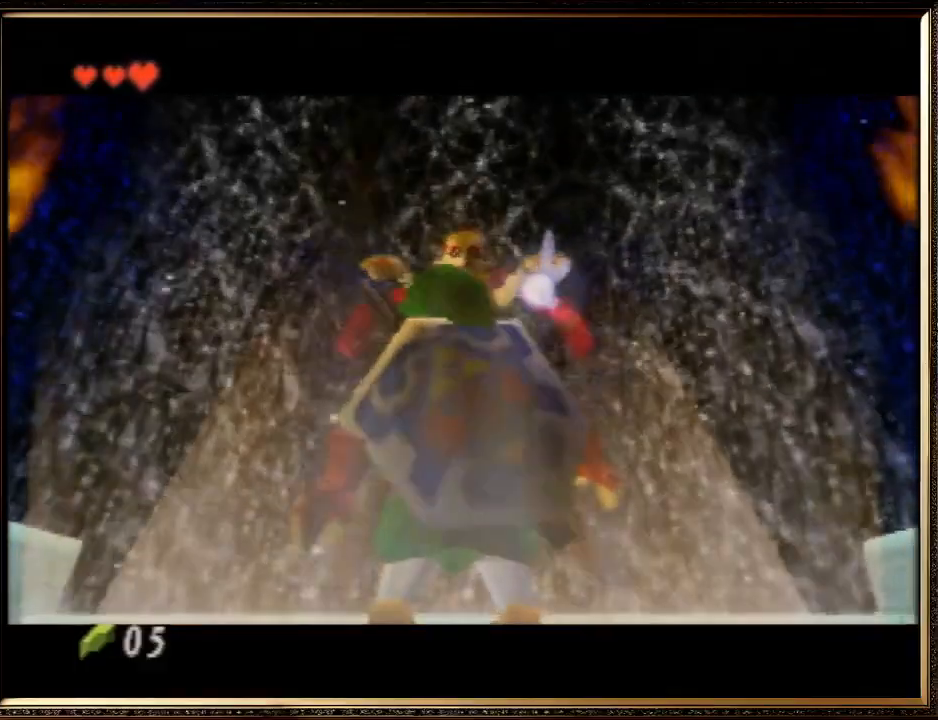
{"buttons": ["A", "B"], "left_stick": "center", "events": [[33, "A", "down"], [200, "A", "up"], [300, "A", "down"], [333, "B", "down"], [400, "A", "up"], [400, "B", "up"], [500, "A", "down"], [500, "B", "down"]]}
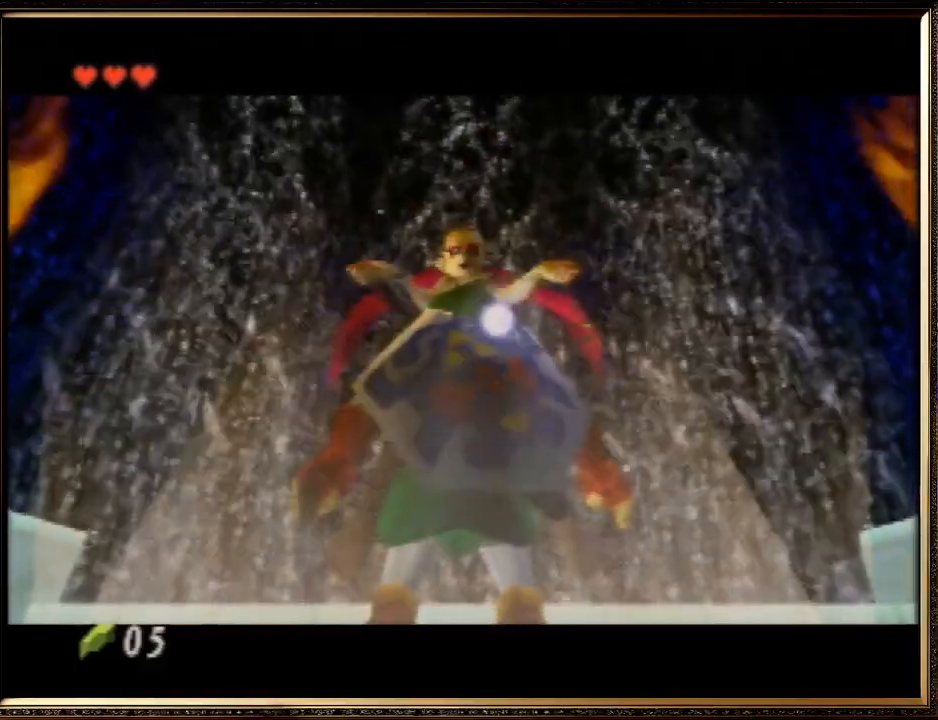
{"buttons": ["B"], "left_stick": "center", "events": [[133, "A", "up"], [133, "B", "up"], [233, "A", "down"], [233, "B", "down"], [333, "A", "up"], [333, "B", "up"], [400, "A", "down"], [433, "B", "down"], [500, "A", "up"]]}
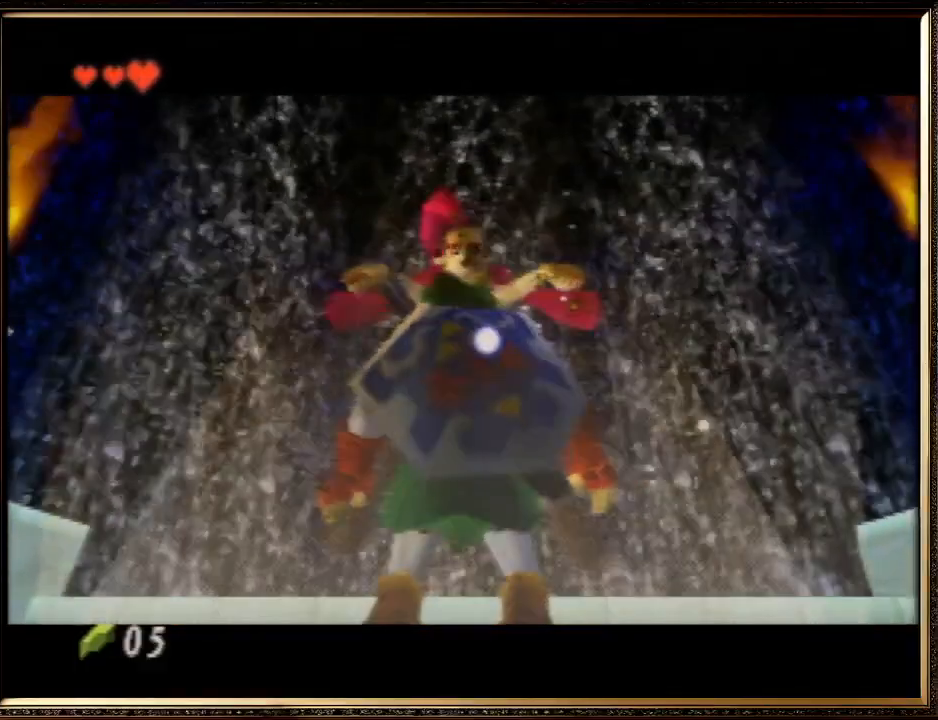
{"buttons": [], "left_stick": "center", "events": [[33, "B", "up"], [133, "A", "down"], [133, "B", "down"], [267, "A", "up"], [267, "B", "up"], [367, "B", "down"], [400, "A", "down"], [467, "A", "up"], [467, "B", "up"]]}
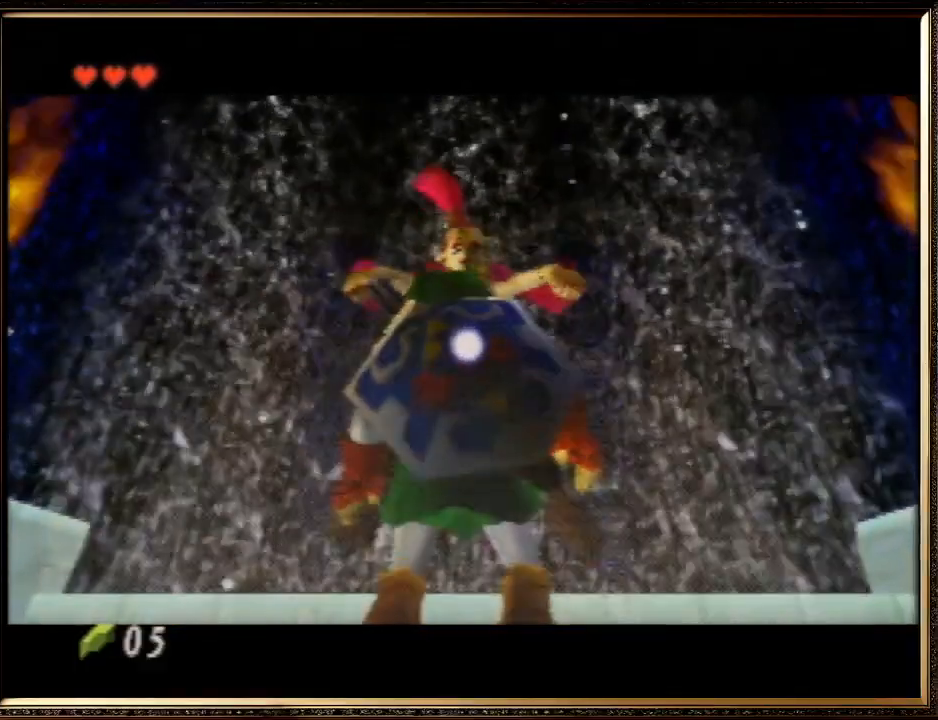
{"buttons": ["A"], "left_stick": "center", "events": [[67, "A", "down"], [67, "B", "down"], [200, "A", "up"], [233, "B", "up"], [333, "A", "down"], [333, "B", "down"], [433, "A", "up"], [433, "B", "up"], [500, "A", "down"]]}
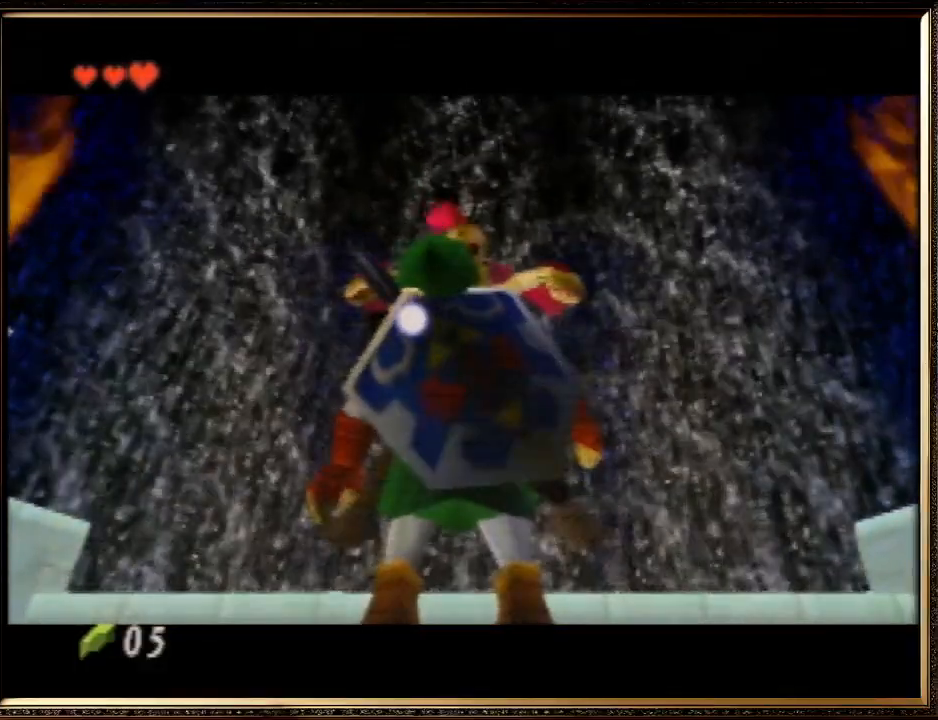
{"buttons": ["A", "B"], "left_stick": "center", "events": [[33, "B", "down"], [133, "A", "up"], [133, "B", "up"], [233, "A", "down"], [233, "B", "down"], [367, "A", "up"], [367, "B", "up"], [433, "A", "down"], [433, "B", "down"]]}
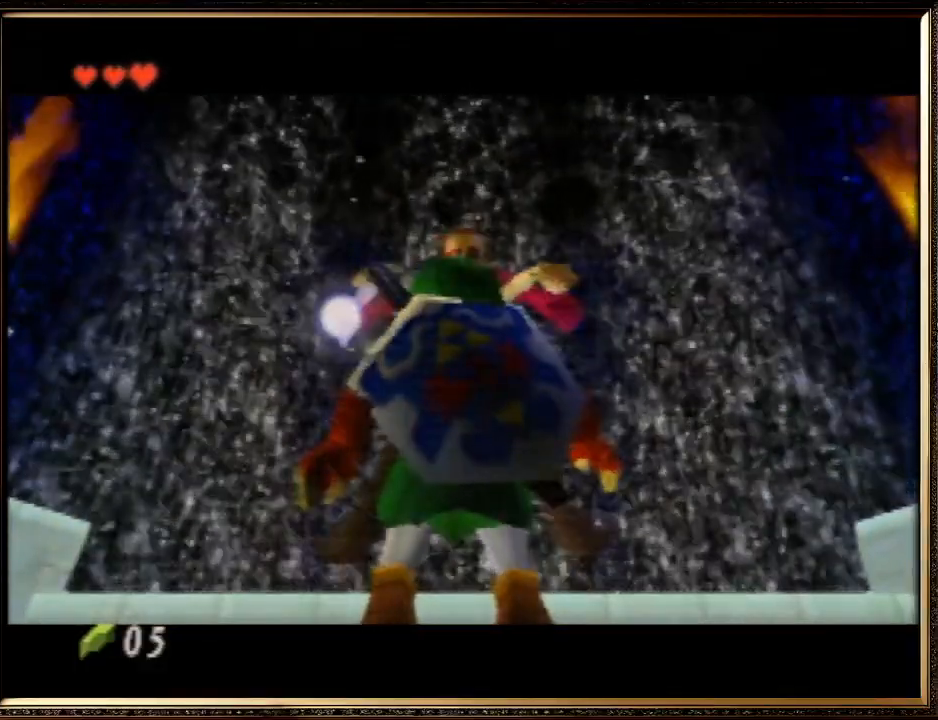
{"buttons": [], "left_stick": "center", "events": [[33, "A", "up"], [67, "B", "up"], [133, "A", "down"], [167, "B", "down"], [267, "A", "up"], [267, "B", "up"], [367, "A", "down"], [367, "B", "down"], [467, "A", "up"], [467, "B", "up"]]}
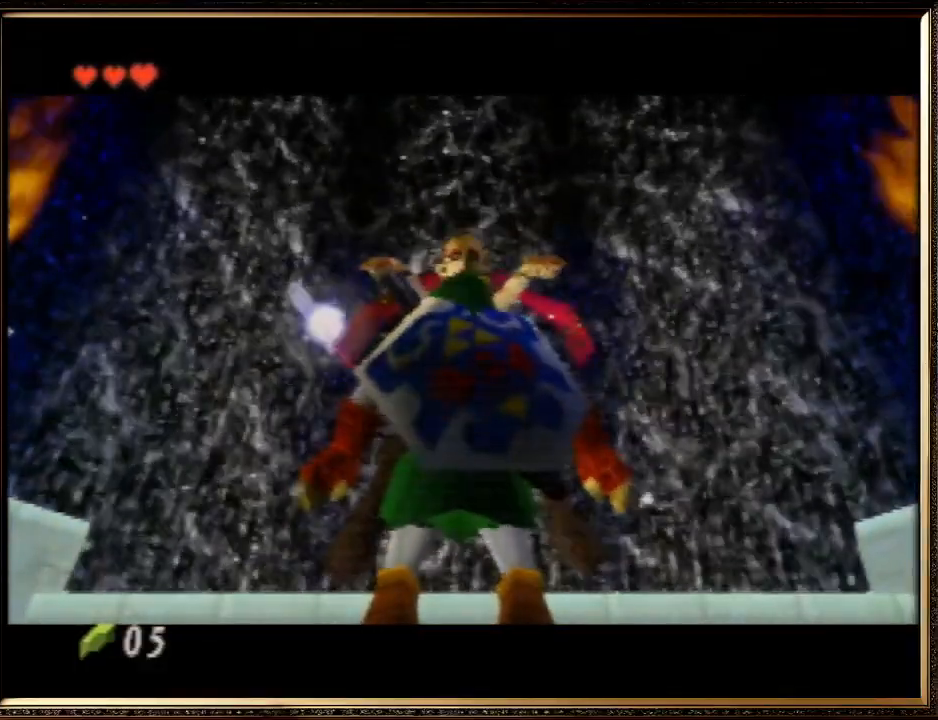
{"buttons": ["A", "B"], "left_stick": "center", "events": [[33, "A", "down"], [67, "B", "down"], [167, "A", "up"], [167, "B", "up"], [267, "A", "down"], [267, "B", "down"], [367, "A", "up"], [367, "B", "up"], [500, "A", "down"], [500, "B", "down"]]}
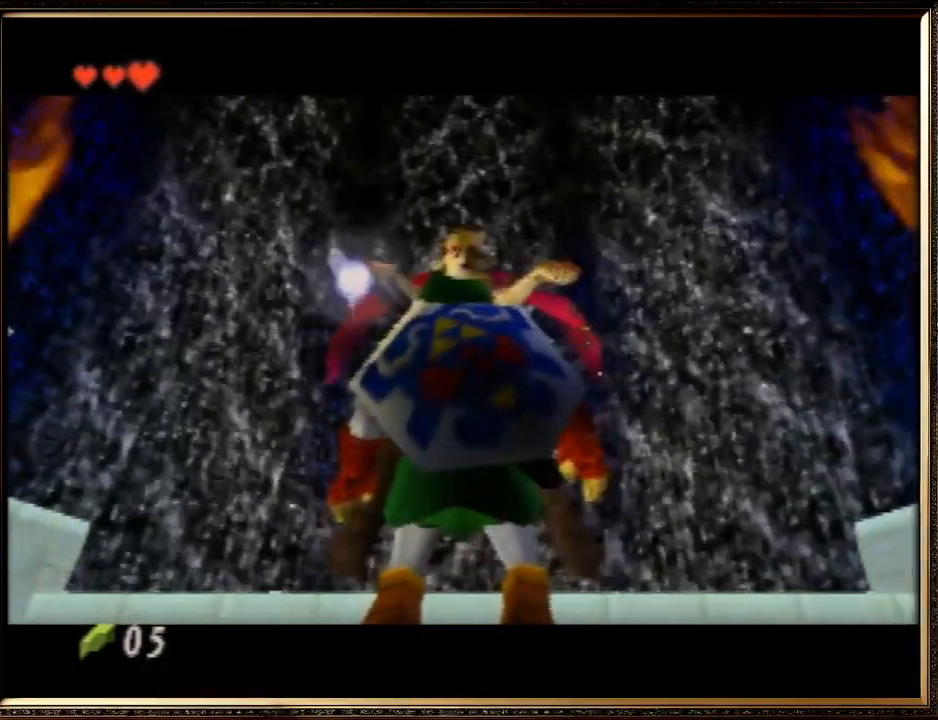
{"buttons": [], "left_stick": "center", "events": [[67, "B", "up"], [100, "A", "up"], [167, "A", "down"], [200, "B", "down"], [300, "A", "up"], [300, "B", "up"], [400, "A", "down"], [400, "B", "down"], [467, "B", "up"], [500, "A", "up"]]}
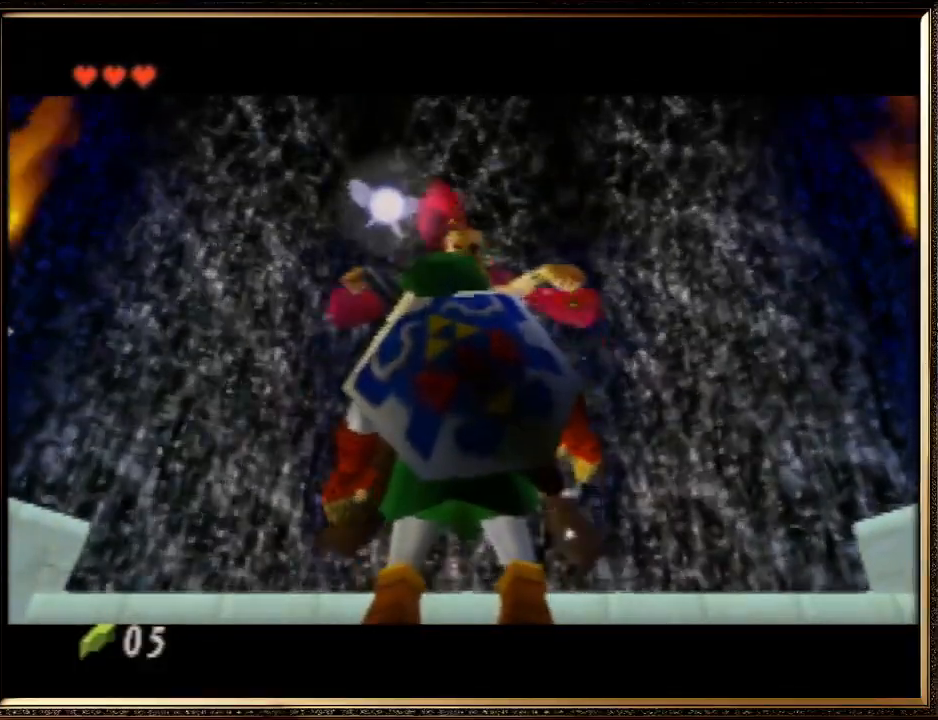
{"buttons": ["A", "B"], "left_stick": "center", "events": [[100, "A", "down"], [100, "B", "down"], [200, "A", "up"], [200, "B", "up"], [300, "A", "down"], [300, "B", "down"], [400, "A", "up"], [400, "B", "up"], [467, "A", "down"], [467, "B", "down"]]}
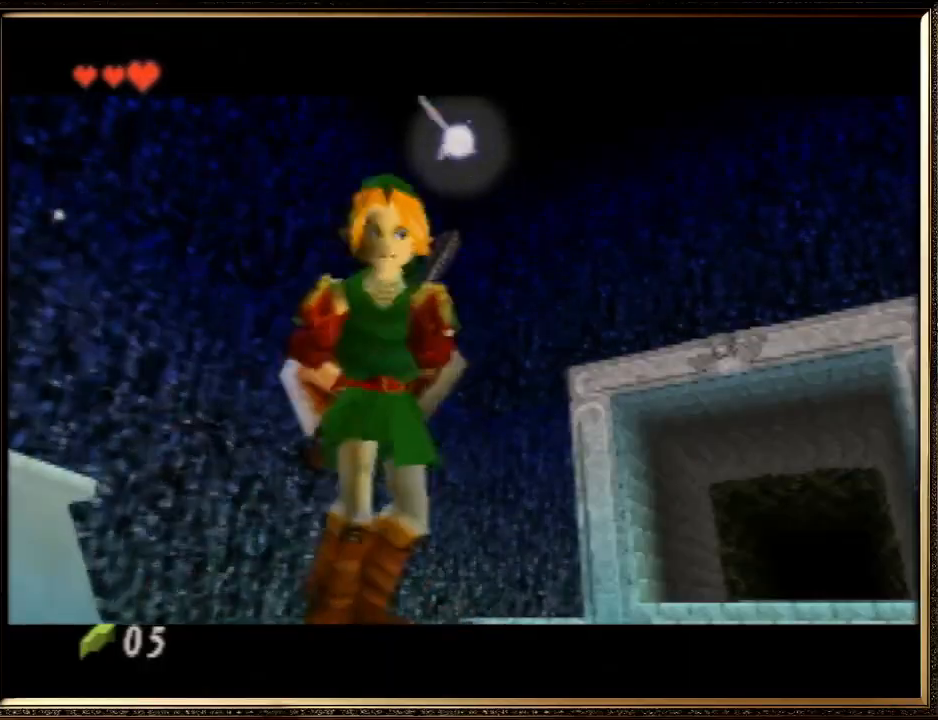
{"buttons": [], "left_stick": "center", "events": [[67, "B", "up"], [100, "A", "up"], [200, "A", "down"], [200, "B", "down"], [300, "A", "up"], [300, "B", "up"], [400, "A", "down"], [400, "B", "down"], [500, "A", "up"], [500, "B", "up"]]}
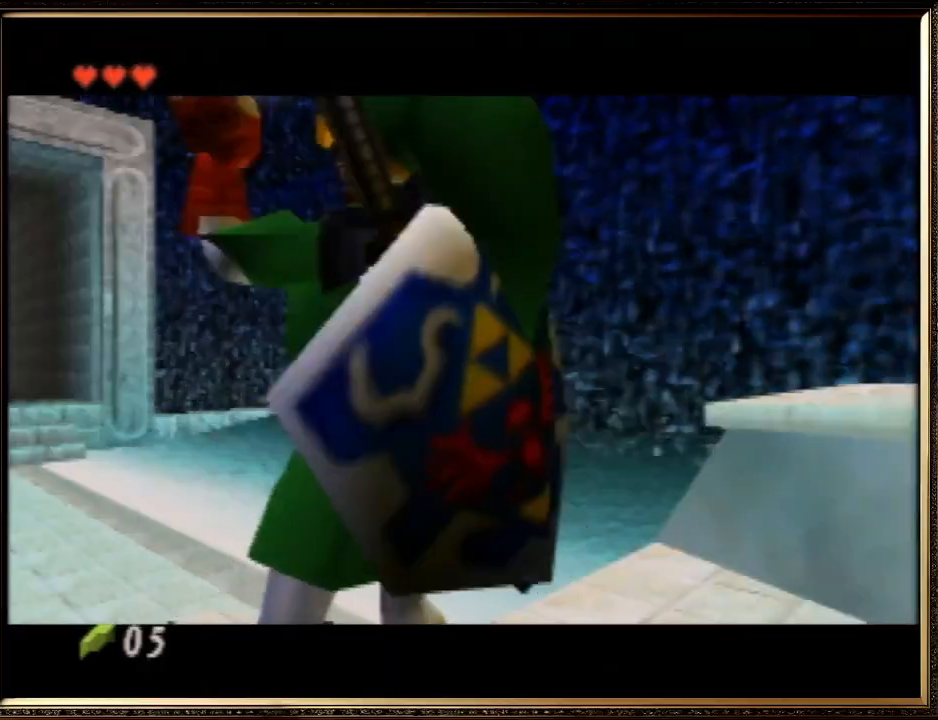
{"buttons": [], "left_stick": "center", "events": [[133, "A", "down"], [133, "B", "down"], [200, "A", "up"], [233, "B", "up"], [333, "B", "down"], [367, "A", "down"], [433, "A", "up"], [433, "B", "up"]]}
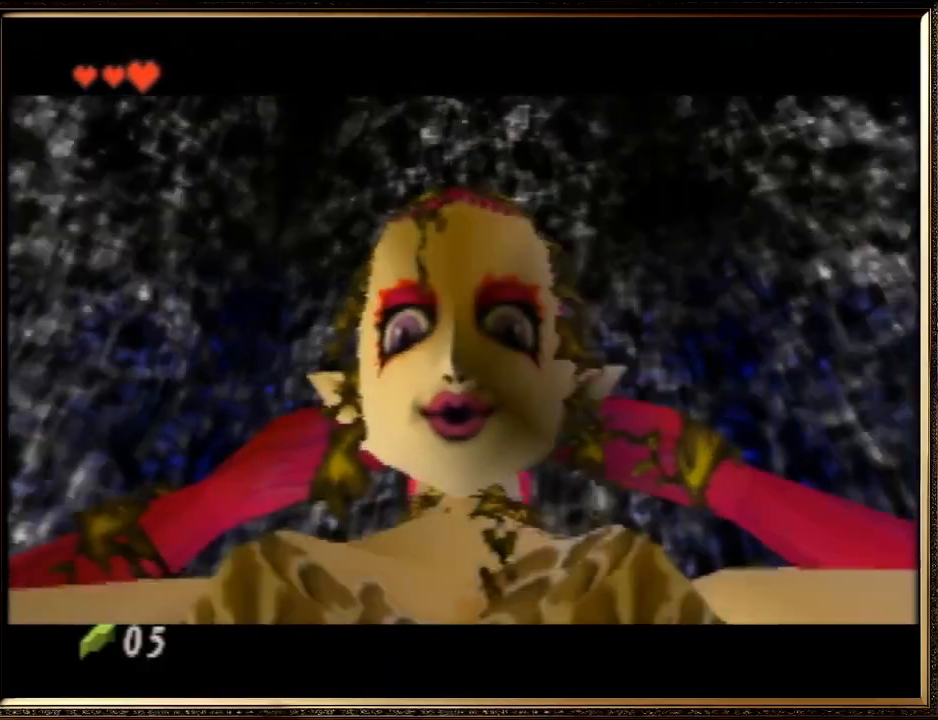
{"buttons": ["A", "B"], "left_stick": "center", "events": [[33, "A", "down"], [33, "B", "down"], [133, "B", "up"], [167, "A", "up"], [267, "A", "down"], [267, "B", "down"], [367, "A", "up"], [367, "B", "up"], [467, "A", "down"], [467, "B", "down"]]}
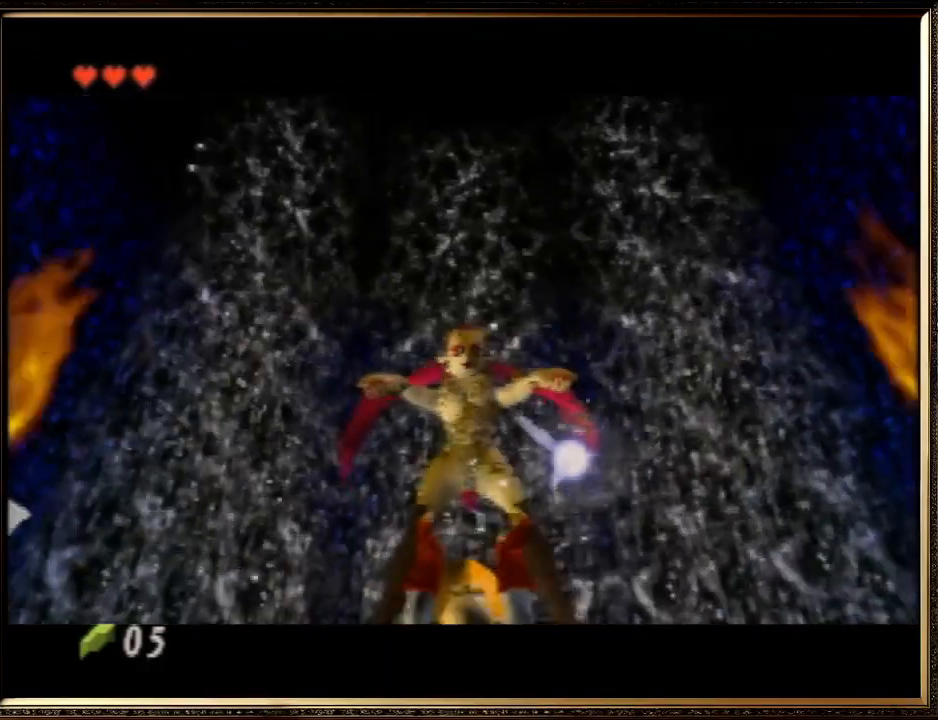
{"buttons": [], "left_stick": "center", "events": [[33, "B", "up"], [67, "A", "up"], [167, "A", "down"], [167, "B", "down"], [267, "B", "up"], [333, "A", "up"], [400, "A", "down"], [400, "B", "down"], [467, "A", "up"], [467, "B", "up"]]}
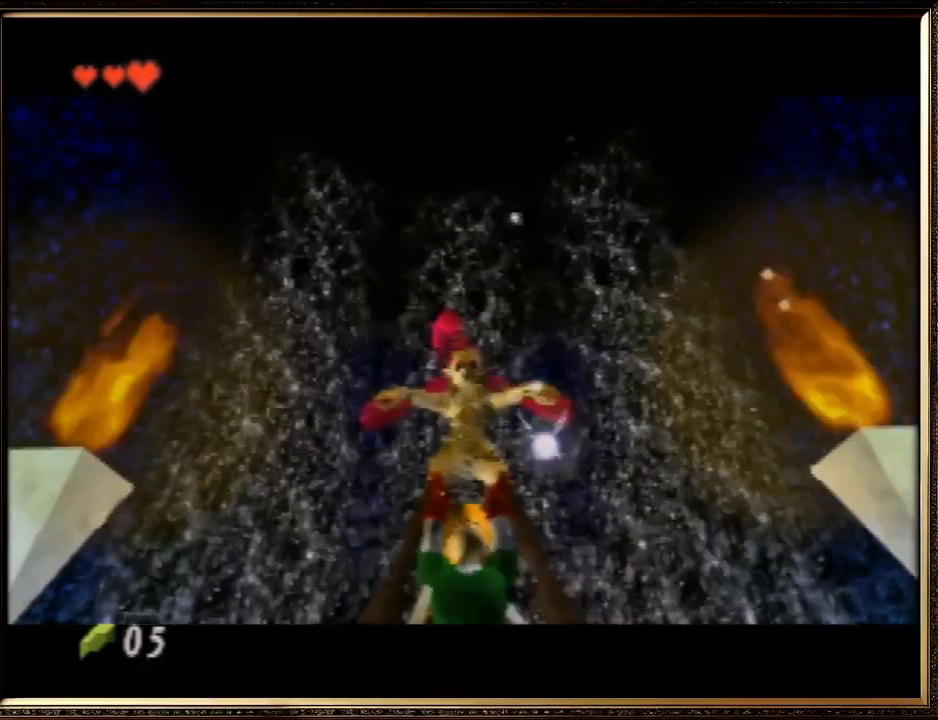
{"buttons": ["A", "B"], "left_stick": "center", "events": [[100, "A", "down"], [100, "B", "down"], [200, "A", "up"], [200, "B", "up"], [300, "A", "down"], [300, "B", "down"], [400, "B", "up"], [433, "A", "up"], [467, "A", "down"], [500, "B", "down"]]}
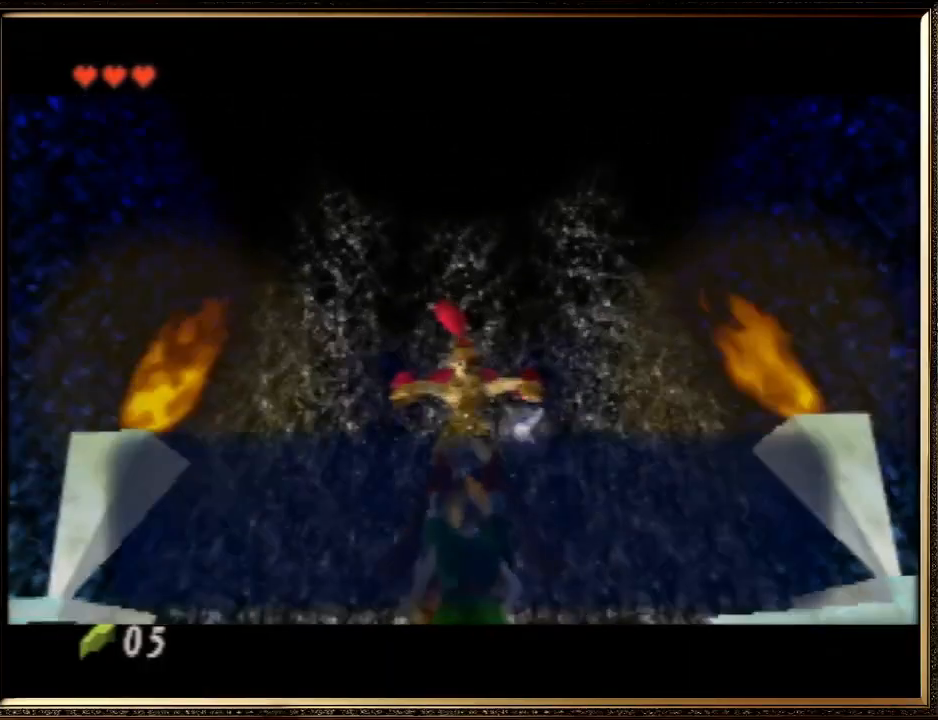
{"buttons": [], "left_stick": "center", "events": [[67, "B", "up"], [133, "A", "up"], [167, "A", "down"], [200, "B", "down"], [300, "A", "up"], [300, "B", "up"], [367, "A", "down"], [367, "B", "down"], [467, "A", "up"], [467, "B", "up"]]}
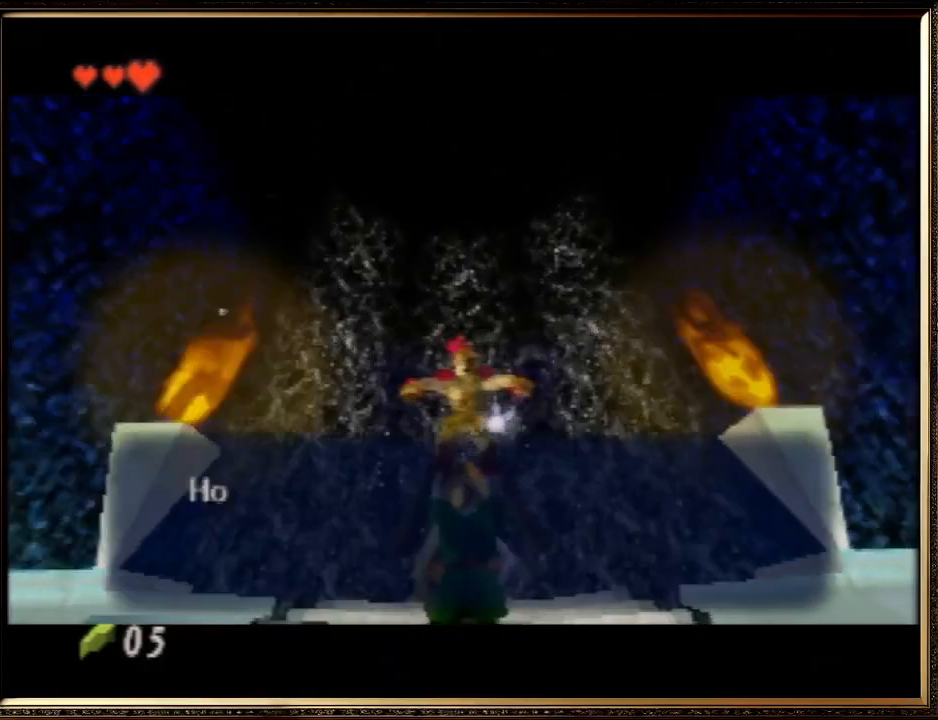
{"buttons": [], "left_stick": "center", "events": [[100, "A", "down"], [133, "B", "down"], [233, "B", "up"], [300, "A", "up"], [333, "A", "down"], [333, "B", "down"], [433, "A", "up"], [433, "B", "up"]]}
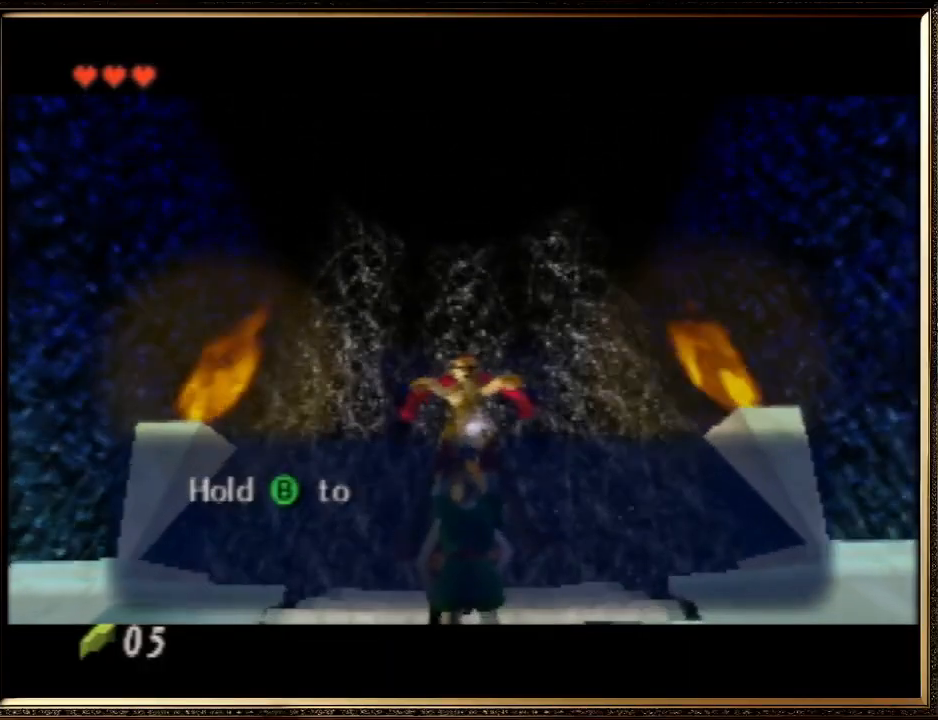
{"buttons": ["A", "B"], "left_stick": "center", "events": [[33, "A", "down"], [33, "B", "down"], [167, "A", "up"], [167, "B", "up"], [267, "A", "down"], [267, "B", "down"], [367, "A", "up"], [367, "B", "up"], [433, "A", "down"], [433, "B", "down"]]}
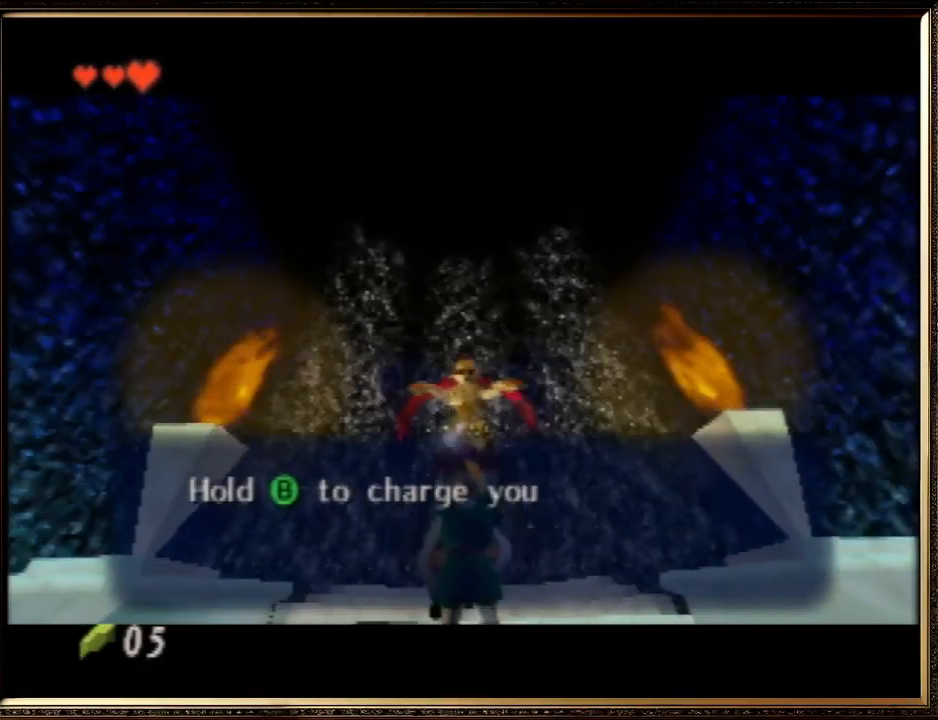
{"buttons": [], "left_stick": "center", "events": [[33, "B", "up"], [67, "A", "up"], [167, "A", "down"], [167, "B", "down"], [267, "A", "up"], [267, "B", "up"], [367, "A", "down"], [367, "B", "down"], [433, "B", "up"], [500, "A", "up"]]}
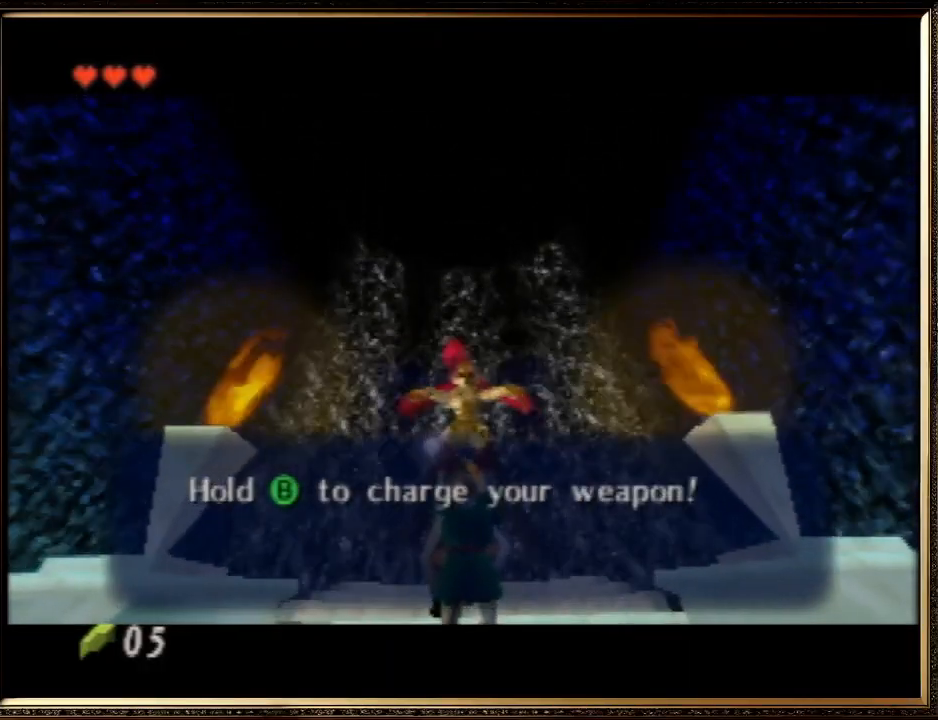
{"buttons": ["A", "B"], "left_stick": "center", "events": [[67, "B", "down"], [100, "A", "down"], [200, "A", "up"], [200, "B", "up"], [300, "A", "down"], [300, "B", "down"], [433, "A", "up"], [433, "B", "up"], [500, "A", "down"], [500, "B", "down"]]}
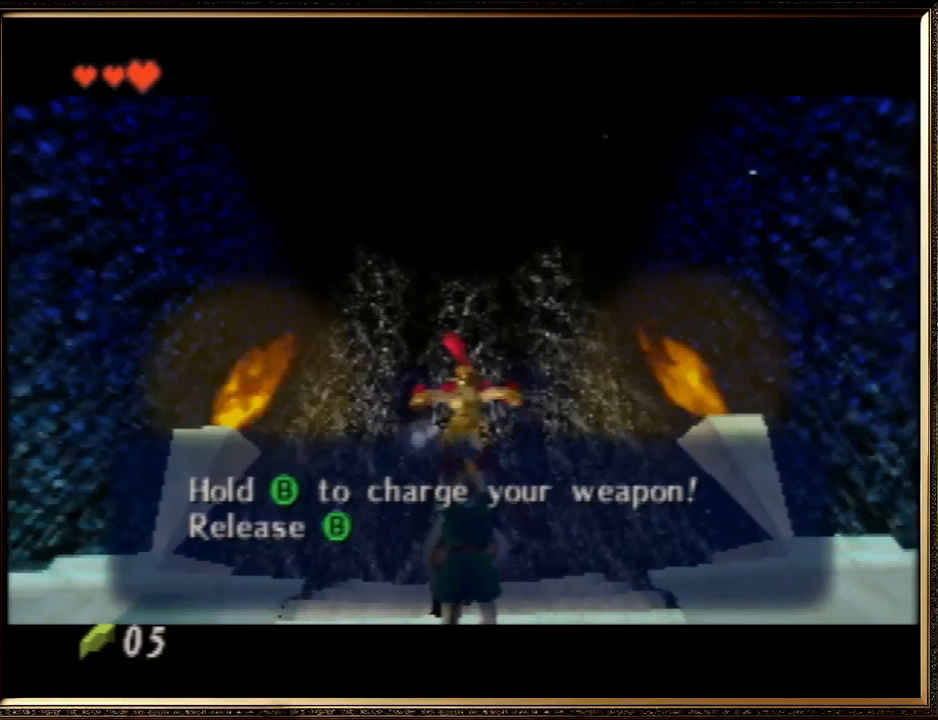
{"buttons": ["A", "B"], "left_stick": "center", "events": [[100, "A", "up"], [100, "B", "up"], [233, "A", "down"], [233, "B", "down"], [333, "B", "up"], [367, "A", "up"], [433, "A", "down"], [433, "B", "down"]]}
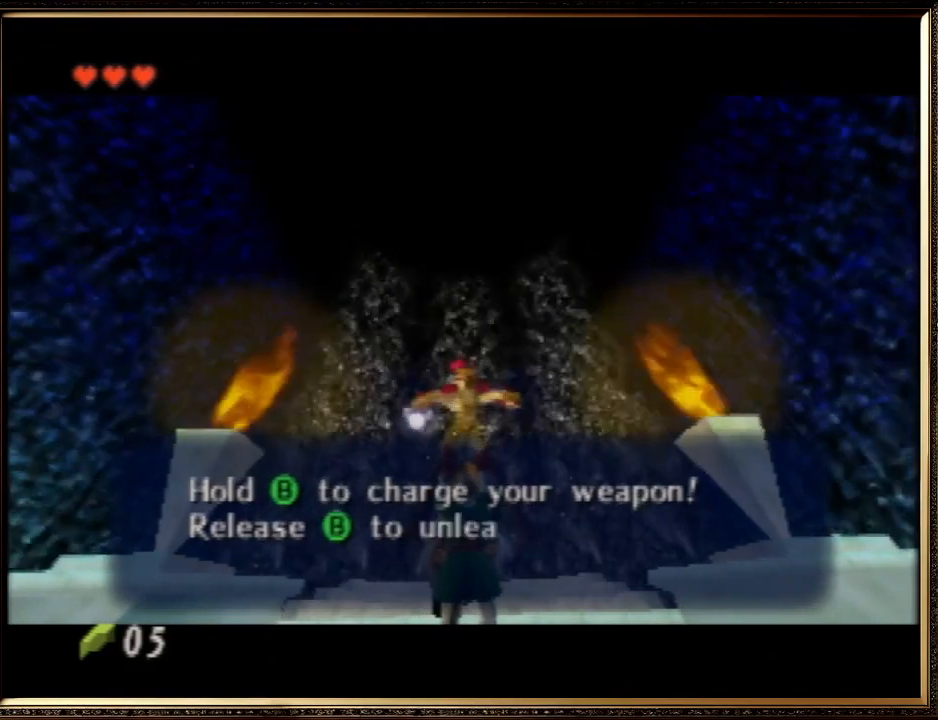
{"buttons": [], "left_stick": "center", "events": [[33, "B", "up"], [67, "A", "up"], [133, "A", "down"], [133, "B", "down"], [233, "B", "up"], [267, "A", "up"], [367, "A", "down"], [367, "B", "down"], [433, "B", "up"], [467, "A", "up"]]}
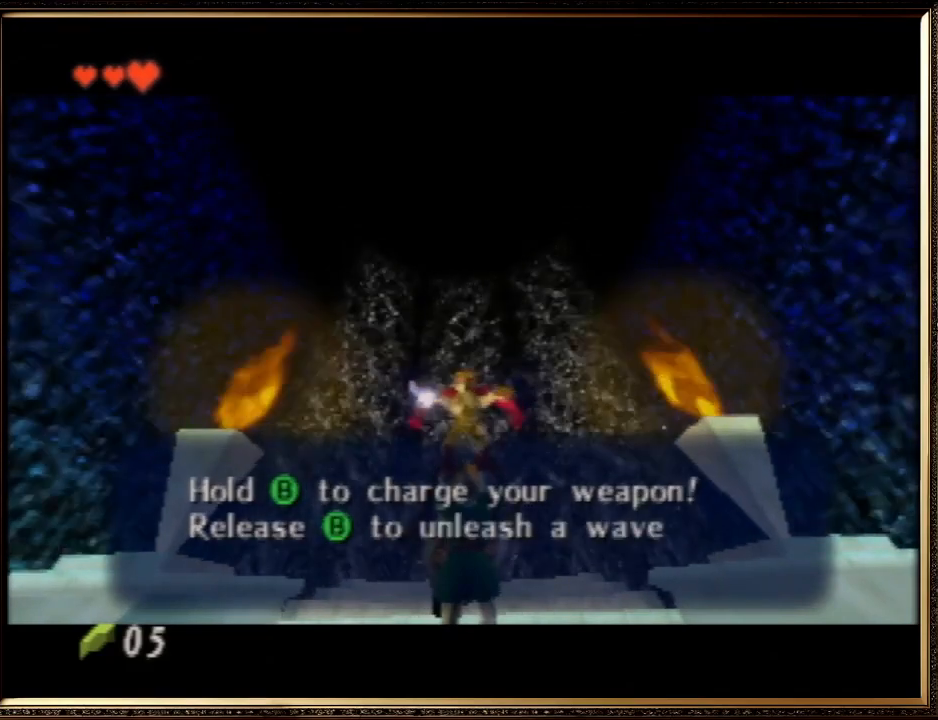
{"buttons": ["A", "B"], "left_stick": "center", "events": [[67, "A", "down"], [67, "B", "down"], [167, "A", "up"], [167, "B", "up"], [267, "A", "down"], [267, "B", "down"], [367, "A", "up"], [367, "B", "up"], [467, "A", "down"], [467, "B", "down"]]}
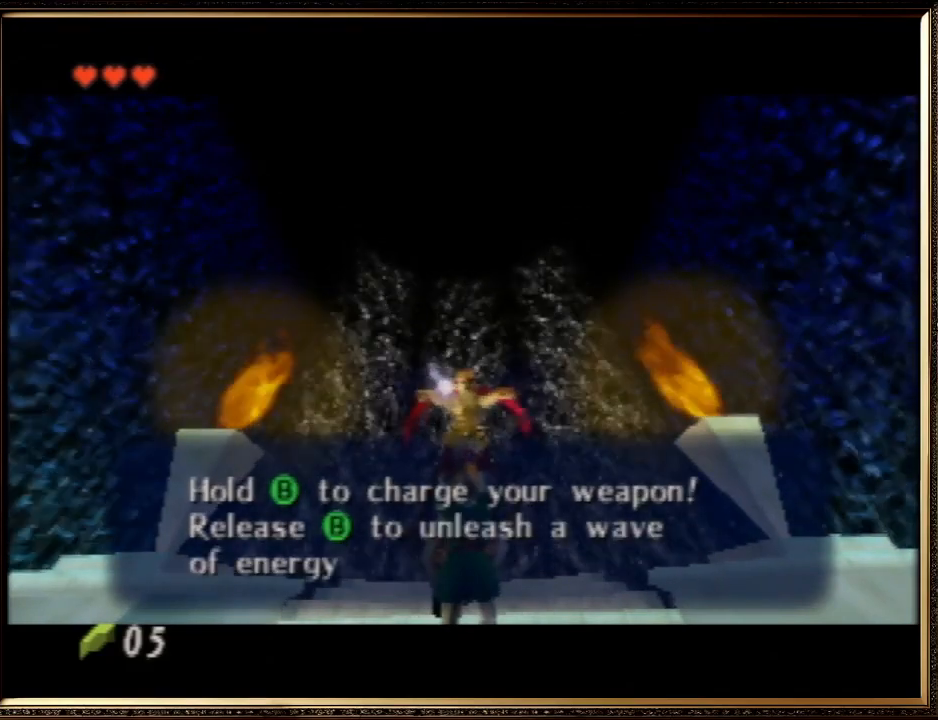
{"buttons": [], "left_stick": "center", "events": [[67, "B", "up"], [100, "A", "up"], [167, "A", "down"], [167, "B", "down"], [267, "B", "up"], [300, "A", "up"], [367, "A", "down"], [367, "B", "down"], [467, "A", "up"], [467, "B", "up"]]}
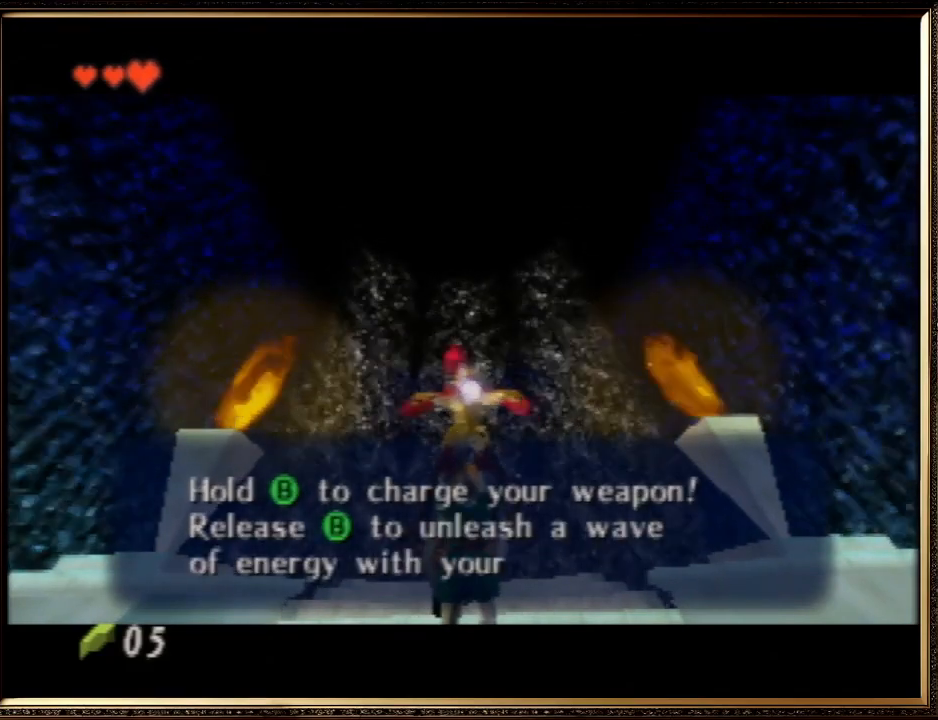
{"buttons": ["A", "B"], "left_stick": "center", "events": [[67, "A", "down"], [67, "B", "down"], [167, "B", "up"], [200, "A", "up"], [233, "A", "down"], [267, "B", "down"], [367, "A", "up"], [367, "B", "up"], [433, "A", "down"], [433, "B", "down"]]}
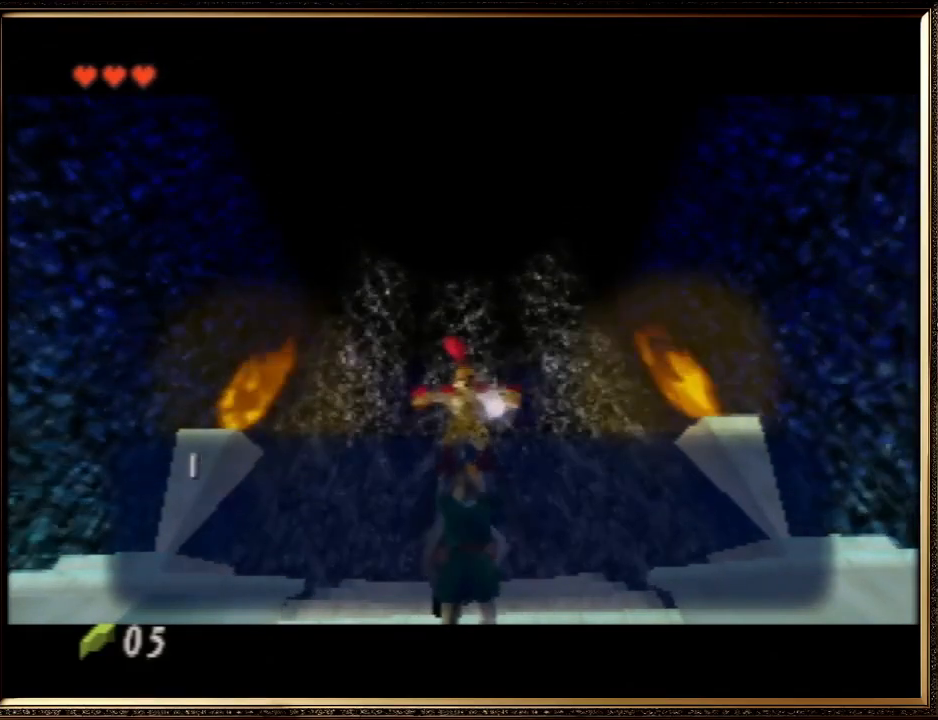
{"buttons": [], "left_stick": "center", "events": [[67, "A", "up"], [67, "B", "up"], [167, "A", "down"], [167, "B", "down"], [267, "A", "up"], [267, "B", "up"], [367, "A", "down"], [367, "B", "down"], [433, "B", "up"], [467, "A", "up"]]}
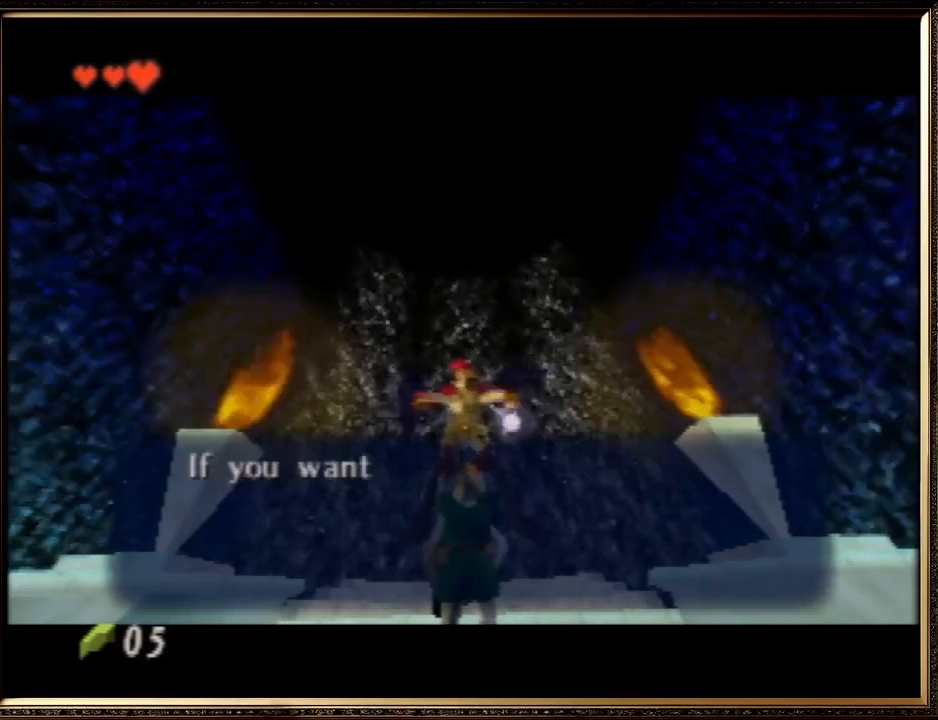
{"buttons": ["A", "B"], "left_stick": "center", "events": [[67, "A", "down"], [67, "B", "down"], [200, "B", "up"], [233, "A", "up"], [267, "A", "down"], [267, "B", "down"], [400, "A", "up"], [400, "B", "up"], [467, "A", "down"], [467, "B", "down"]]}
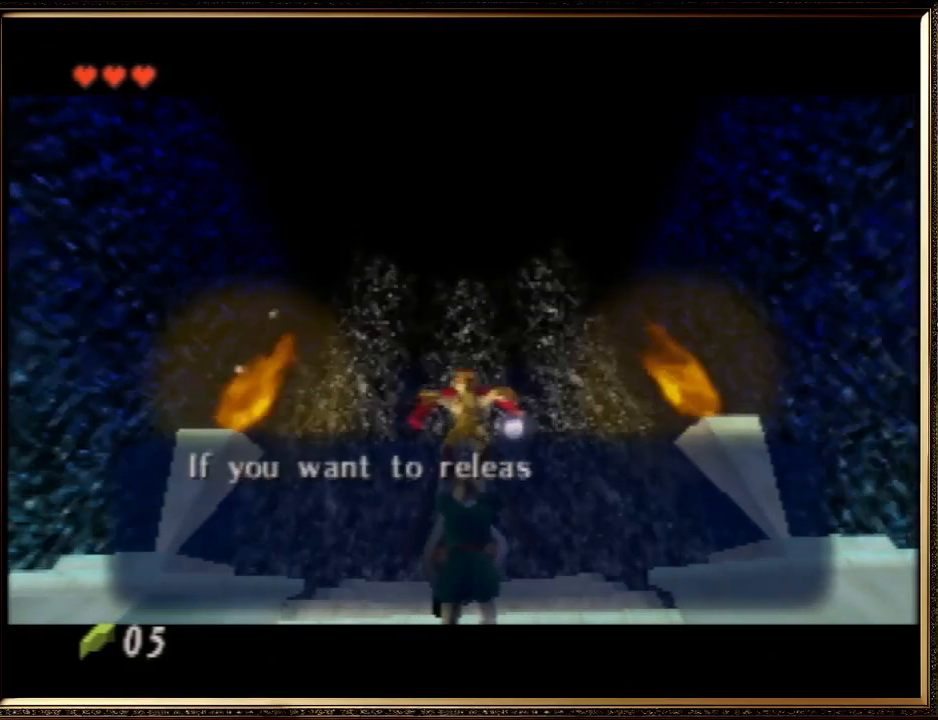
{"buttons": ["A"], "left_stick": "center", "events": [[67, "A", "up"], [67, "B", "up"], [200, "A", "down"], [200, "B", "down"], [300, "A", "up"], [300, "B", "up"], [400, "A", "down"], [400, "B", "down"], [500, "B", "up"]]}